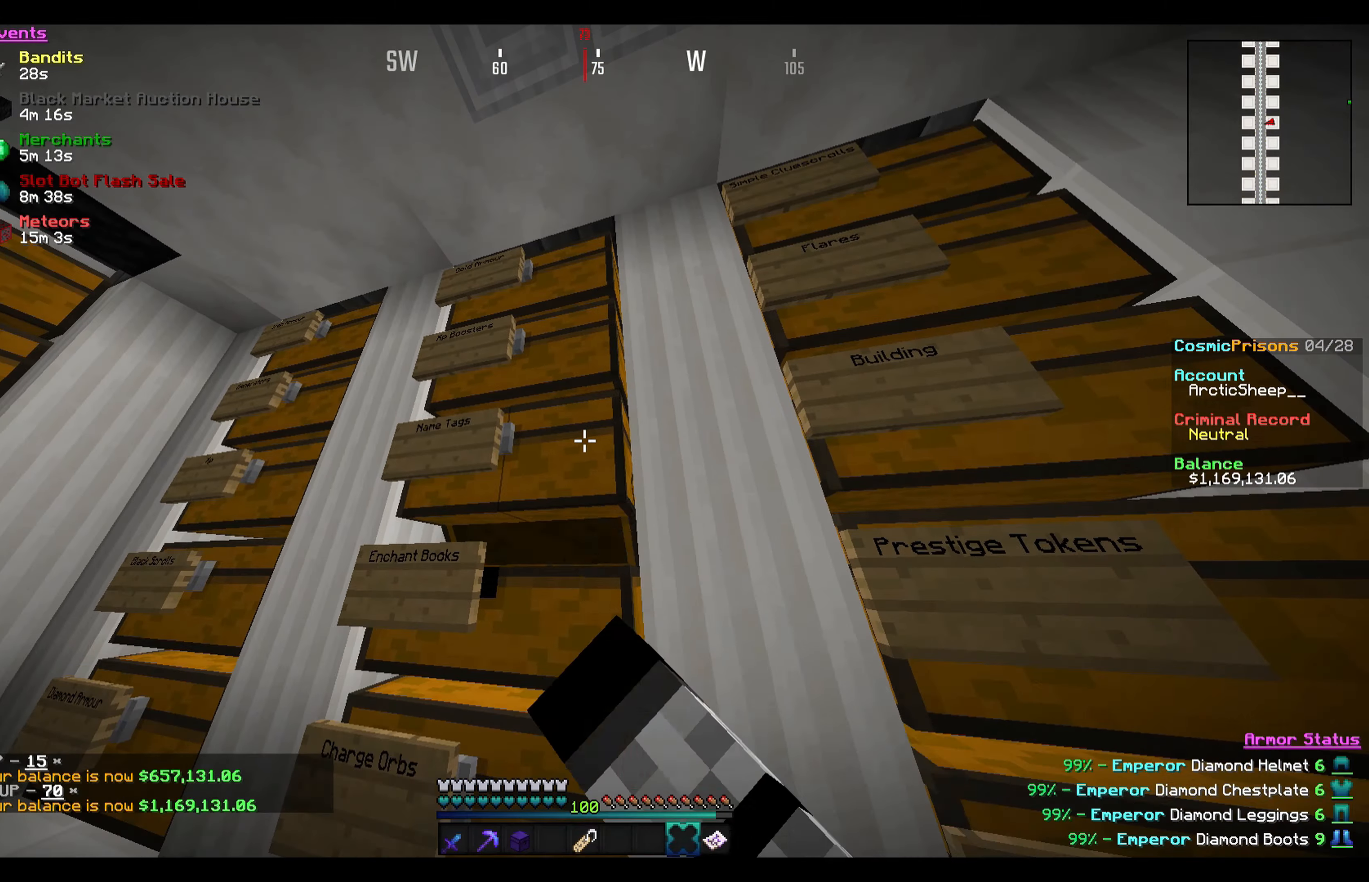
Gameplay with keyboard and mouse; each line is a JSON object with the keys and mouse buttons held at the frame after it. "events" lists presses ("down") and releases ("up") of "a", "d", "s", "w", "mouse_left" and "mouse_right" between this image and that frame as [ms after this image, input, new state], when the widget could be followed in between. "mouse_left", "mouse_right" = the "left", "right" buttons of the "mouse" list. No other keys are recorded. Fast repeated clicks can show as one long hold. Mouse movement is not recorded.
{"keys": [], "mouse": [], "events": [[33, "mouse_right", "up"]]}
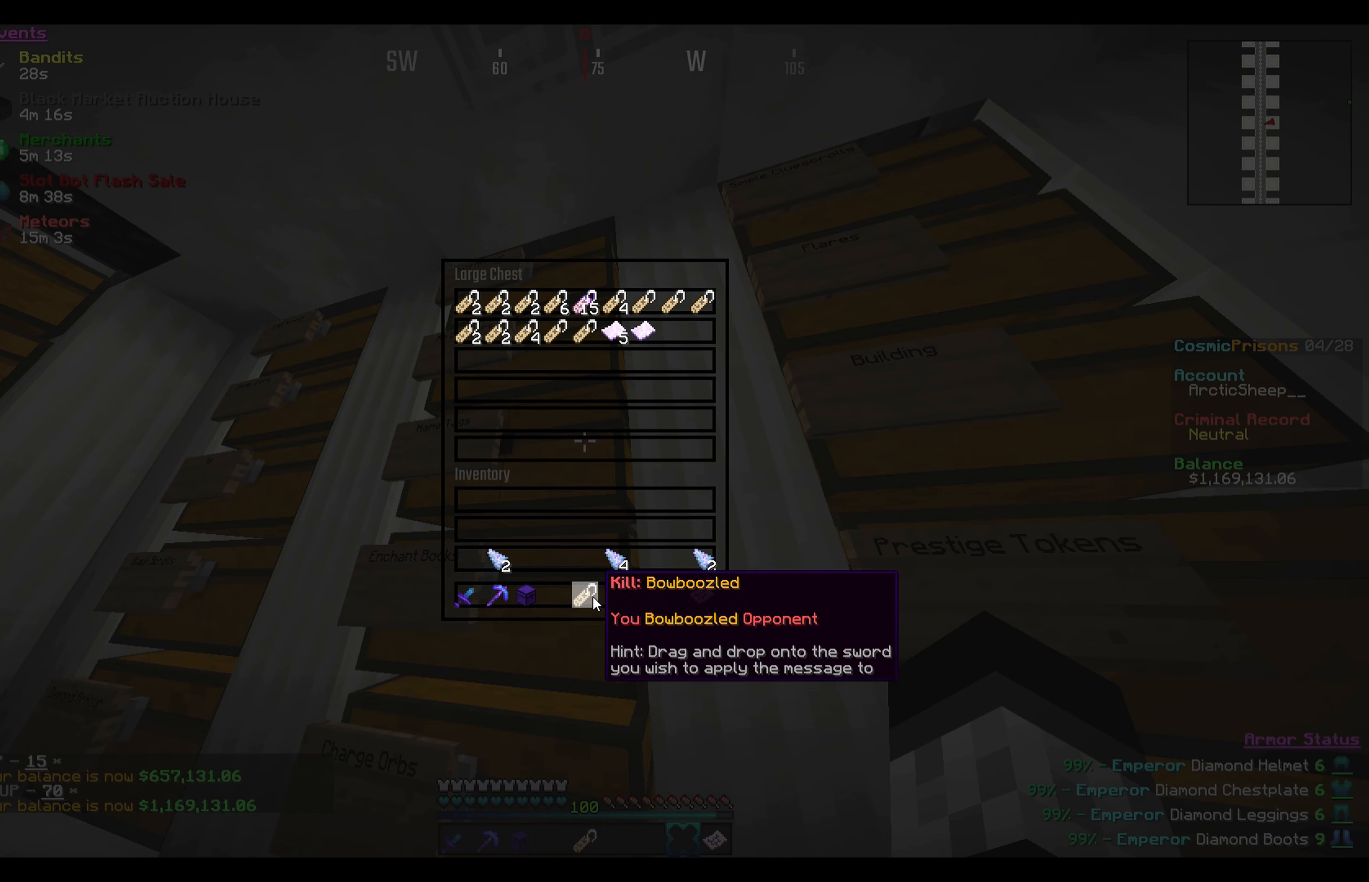
{"keys": [], "mouse": [], "events": [[101, "mouse_right", "down"], [234, "mouse_right", "up"]]}
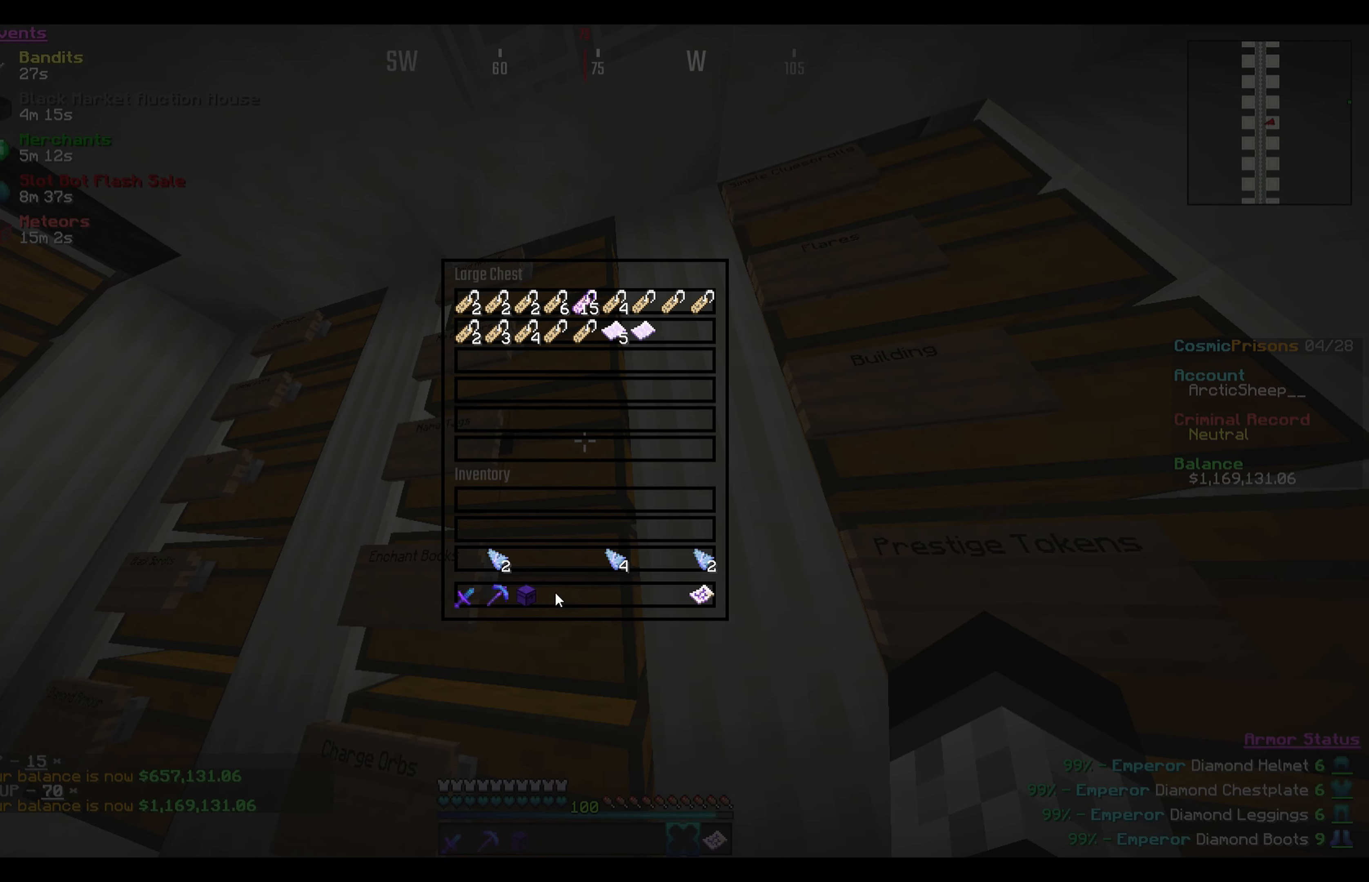
{"keys": [], "mouse": [], "events": []}
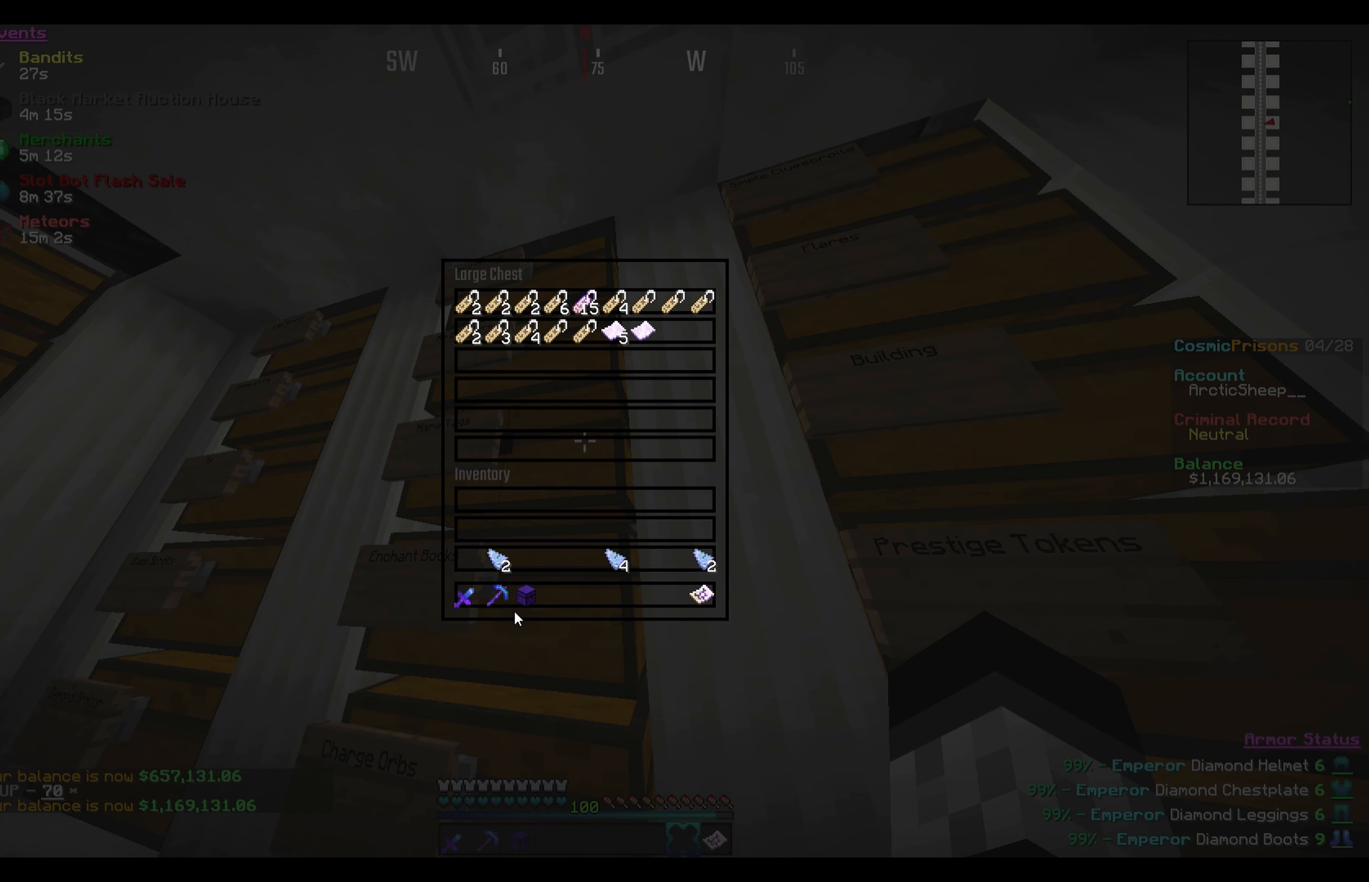
{"keys": [], "mouse": [], "events": []}
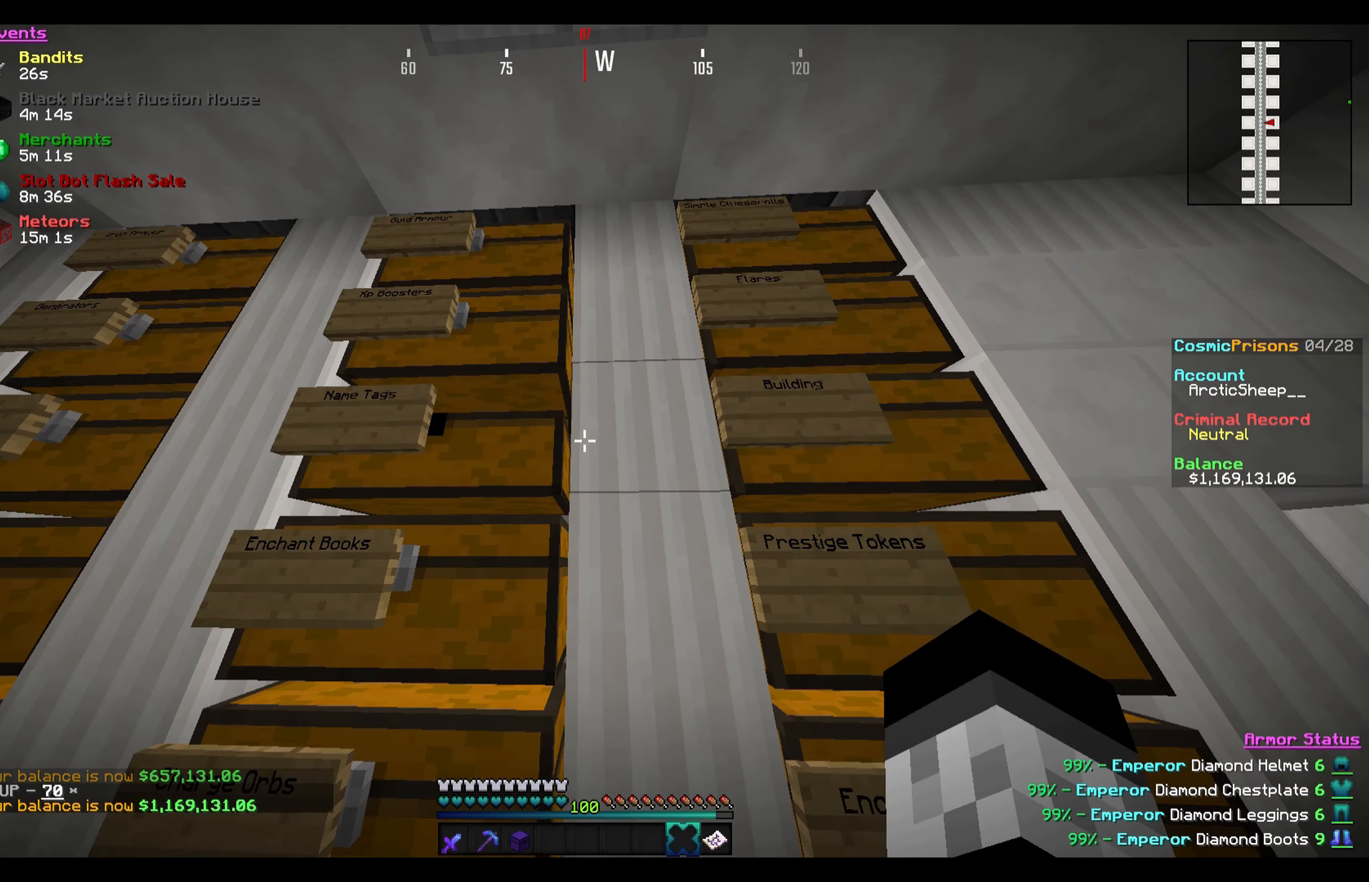
{"keys": ["d"], "mouse": [], "events": [[400, "d", "down"]]}
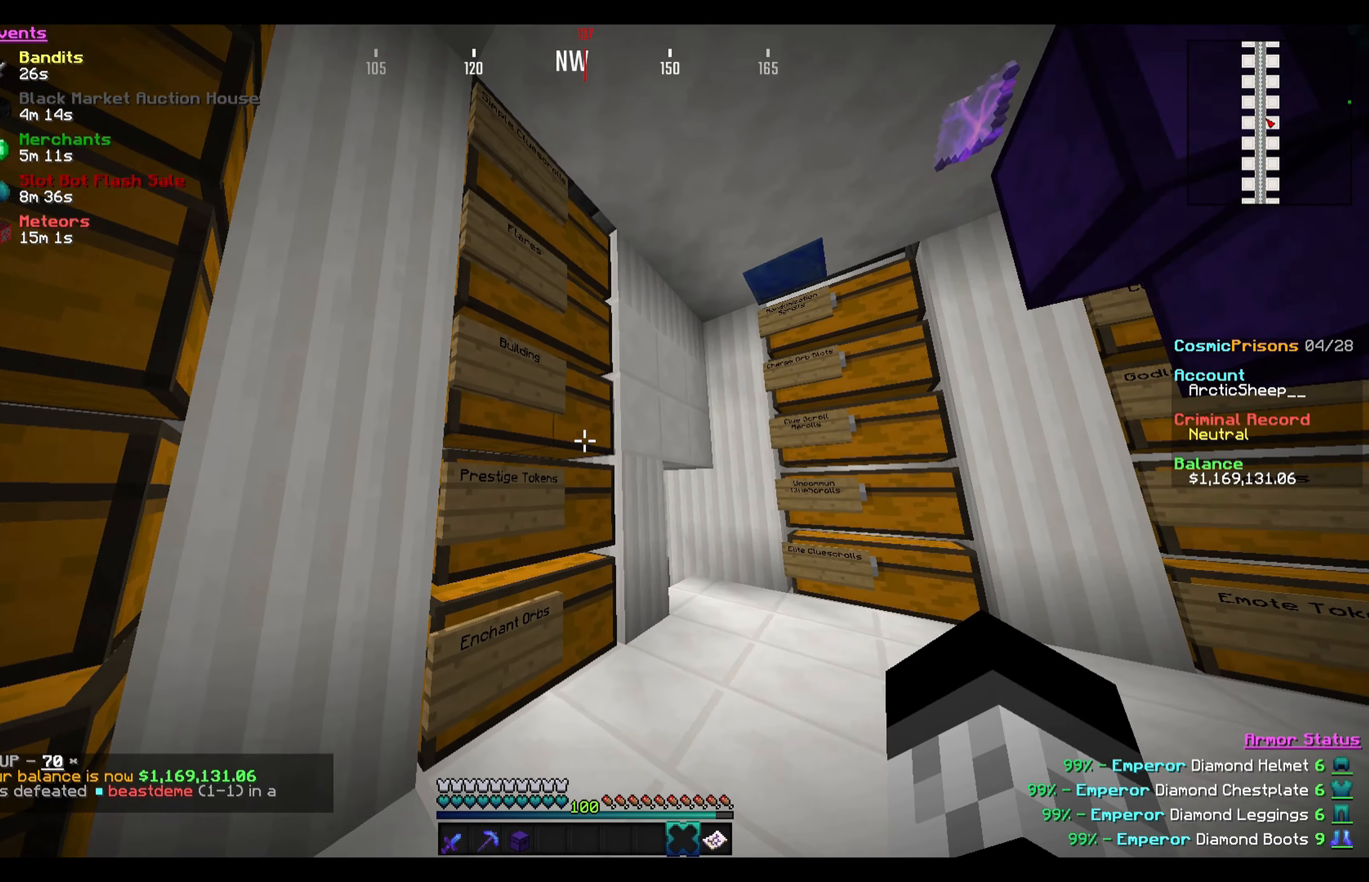
{"keys": ["d"], "mouse": [], "events": []}
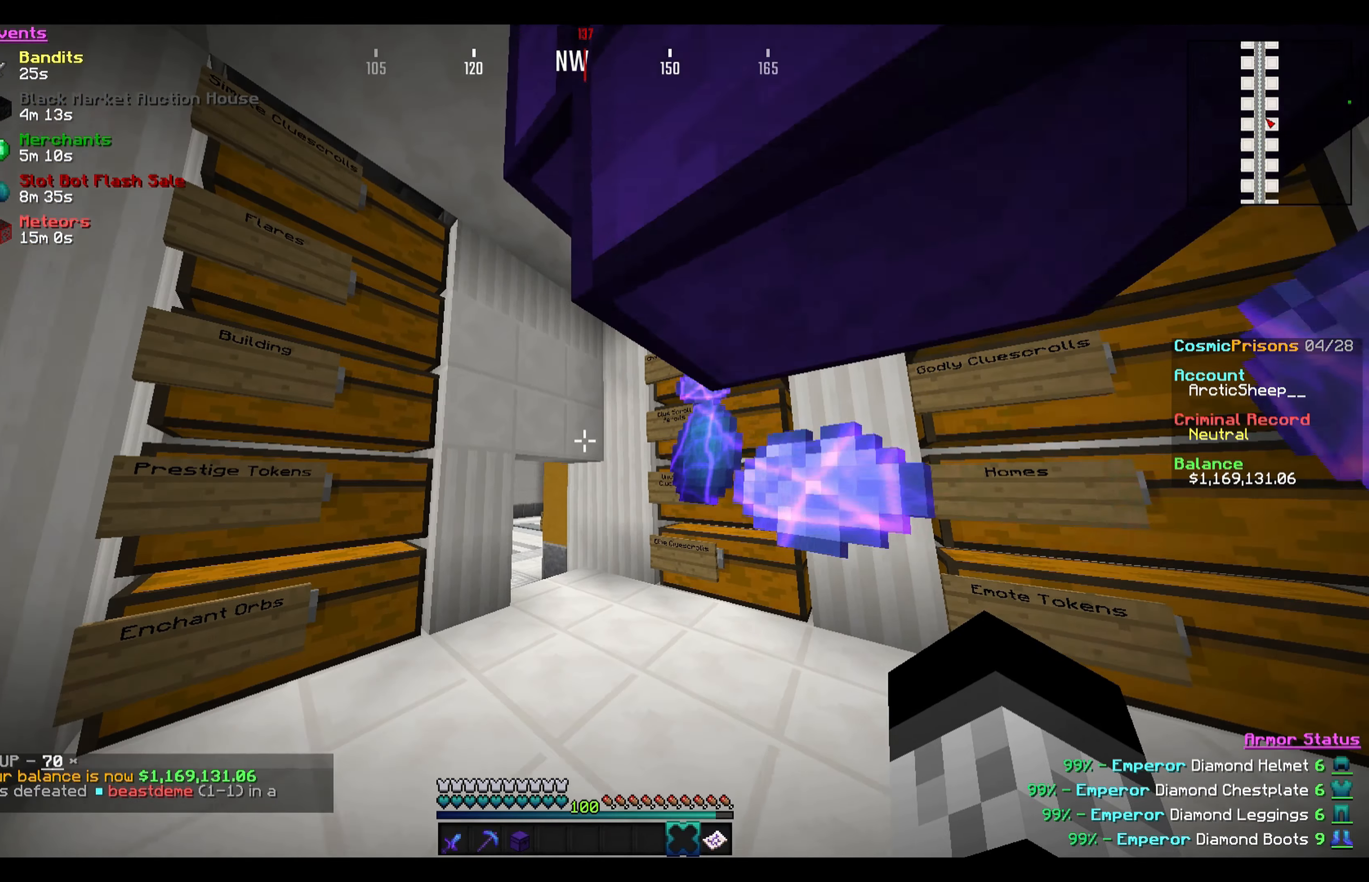
{"keys": ["s"], "mouse": [], "events": [[33, "s", "down"], [233, "d", "up"]]}
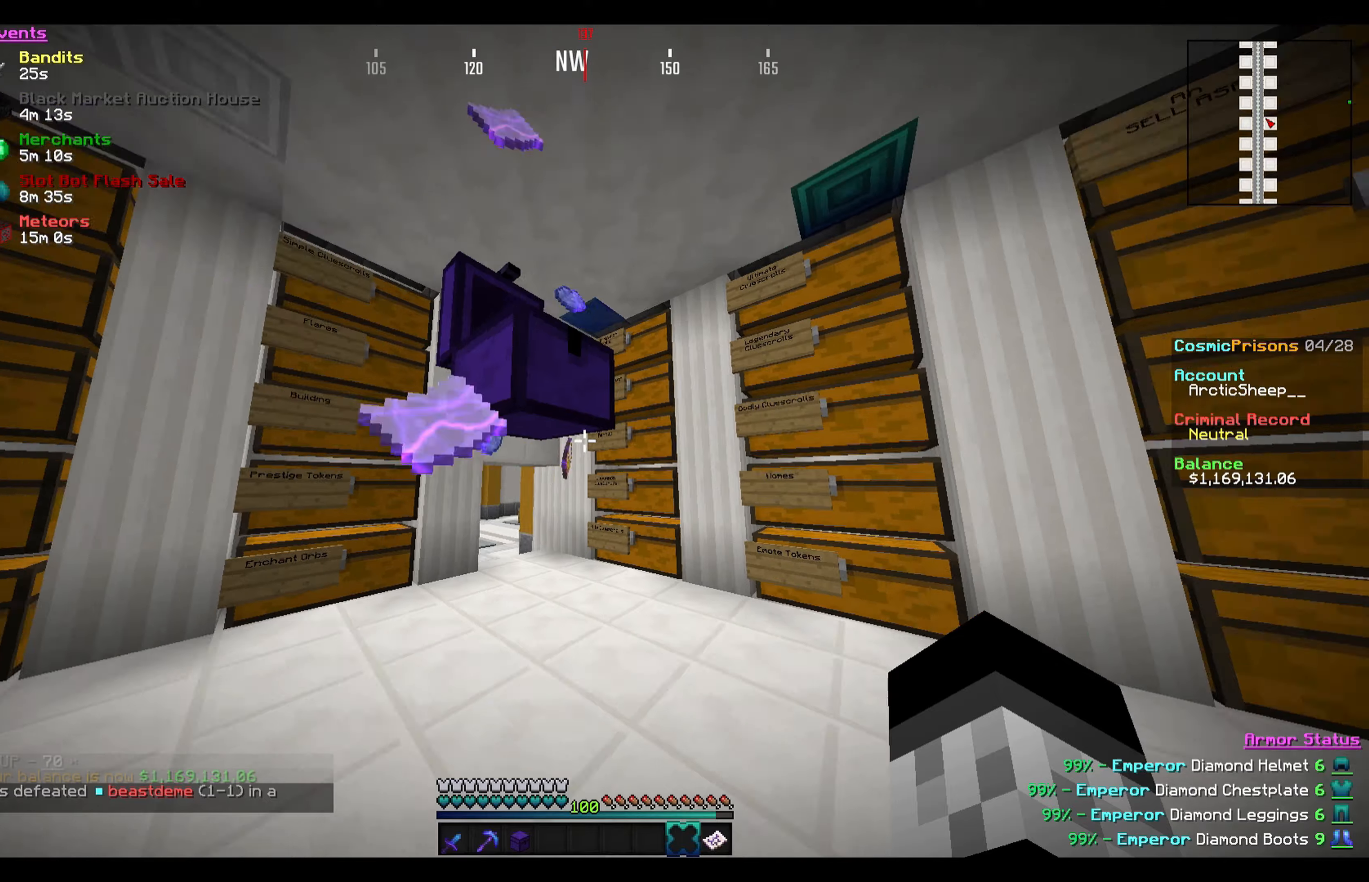
{"keys": ["s"], "mouse": [], "events": []}
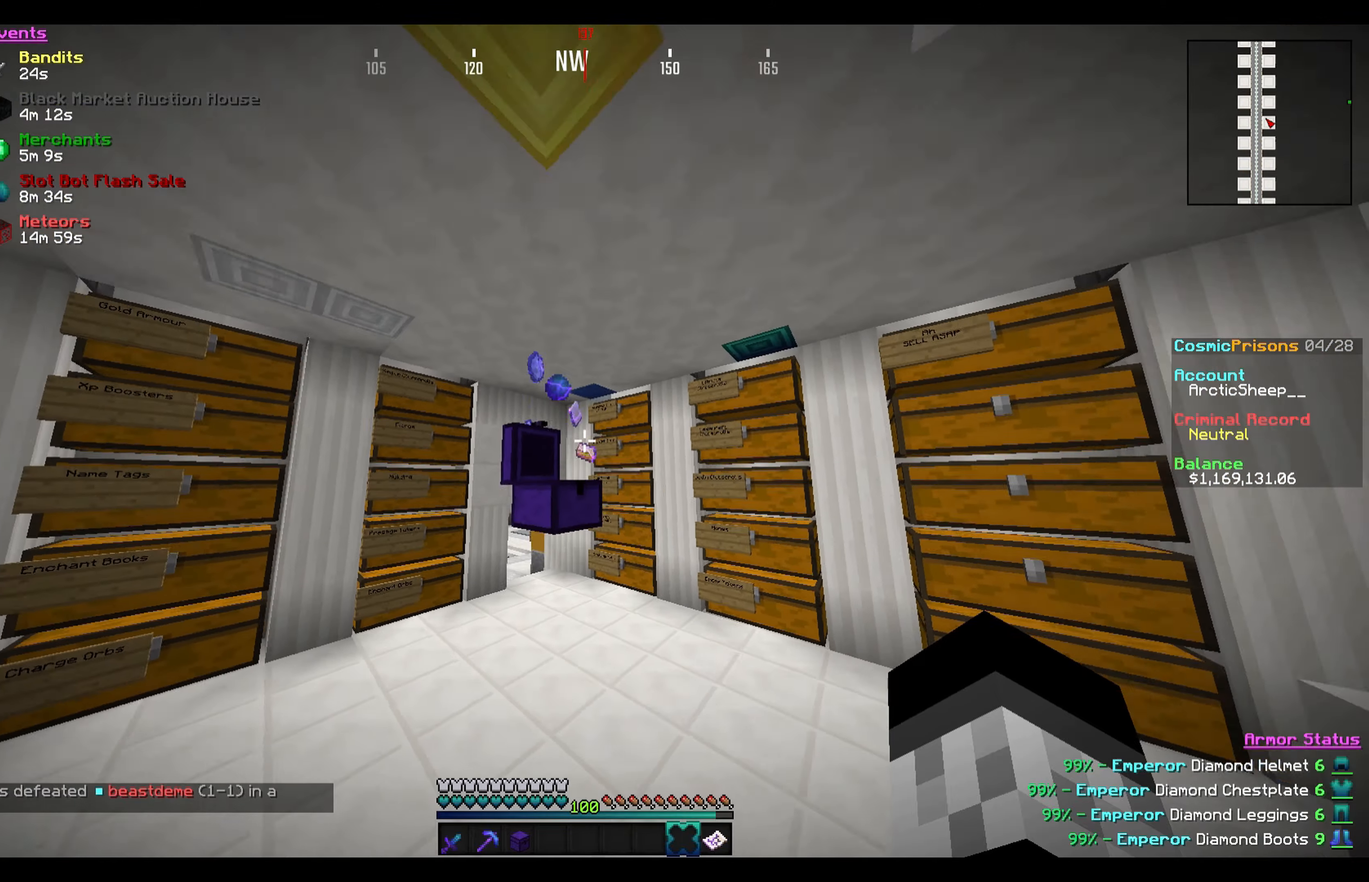
{"keys": [], "mouse": [], "events": [[301, "s", "up"]]}
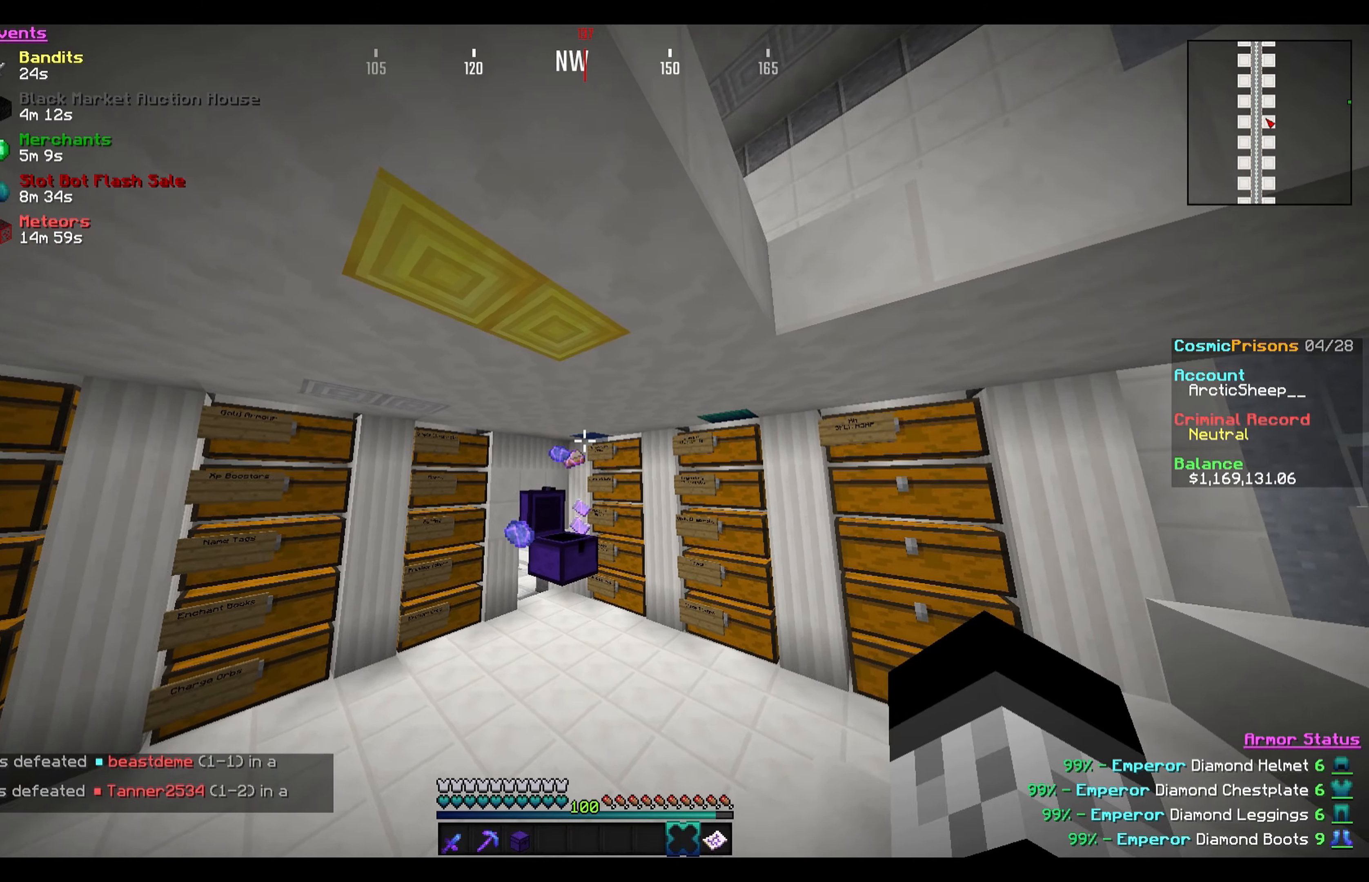
{"keys": [], "mouse": [], "events": []}
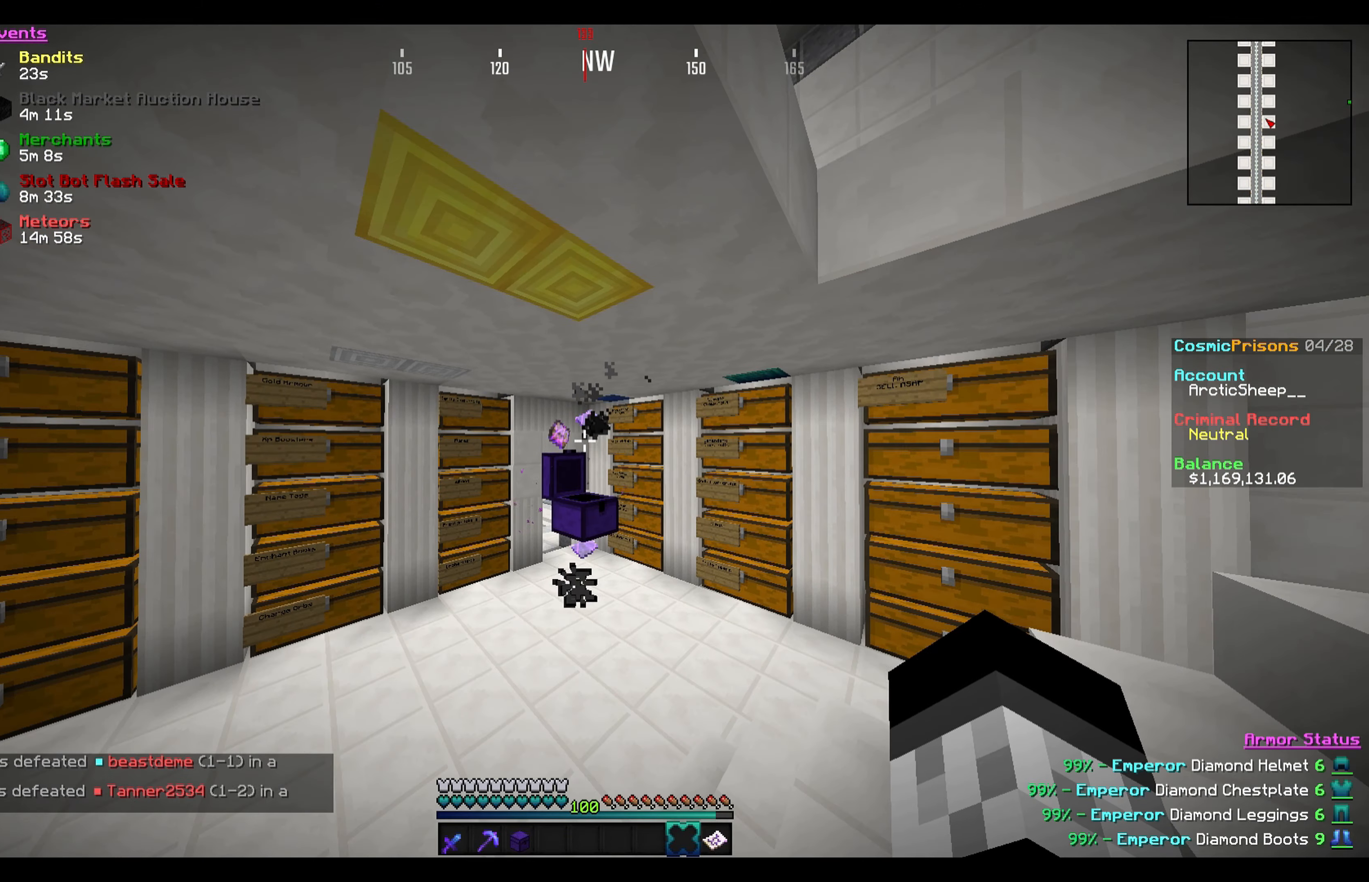
{"keys": [], "mouse": [], "events": []}
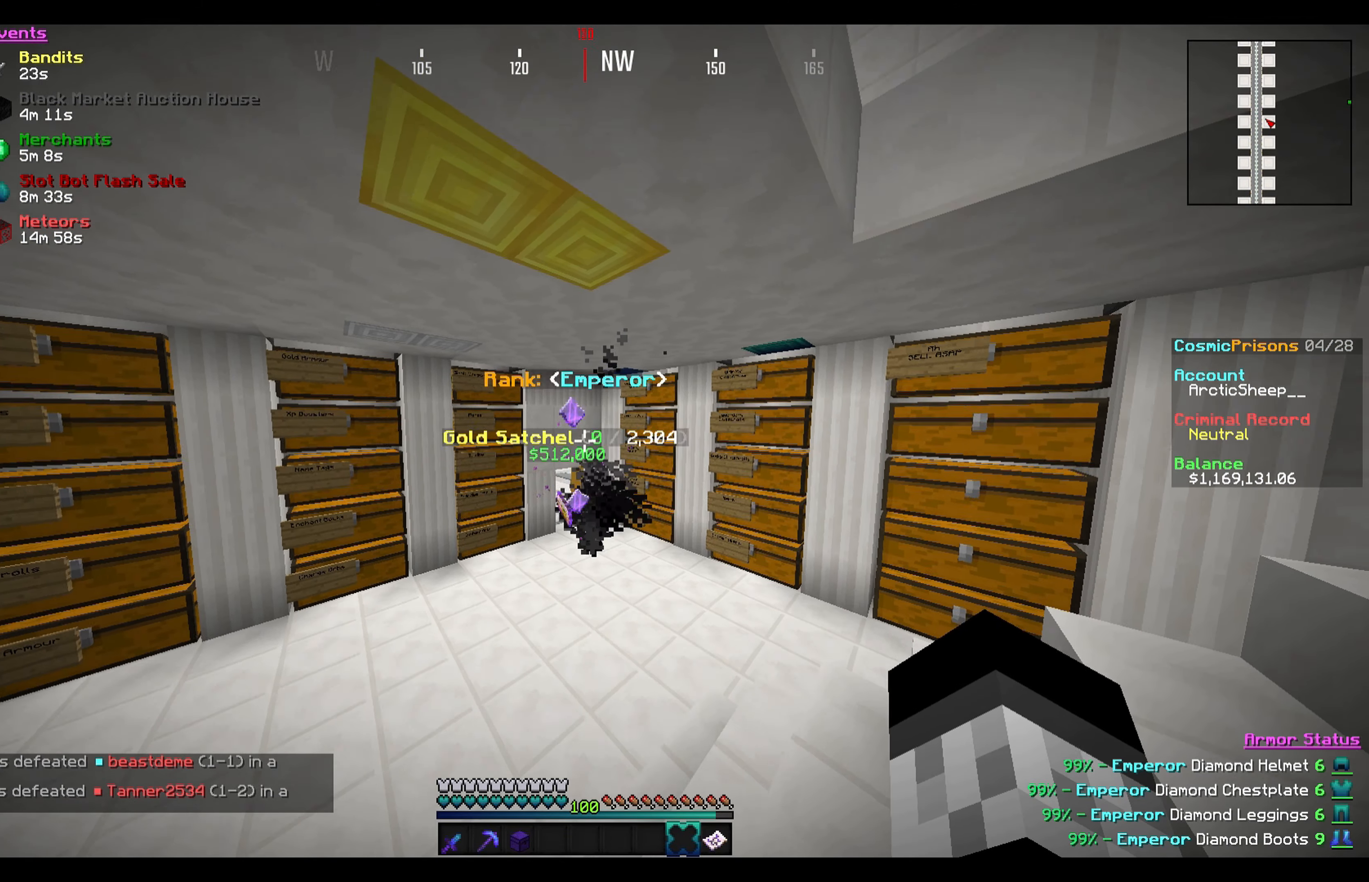
{"keys": ["w"], "mouse": [], "events": [[100, "w", "down"]]}
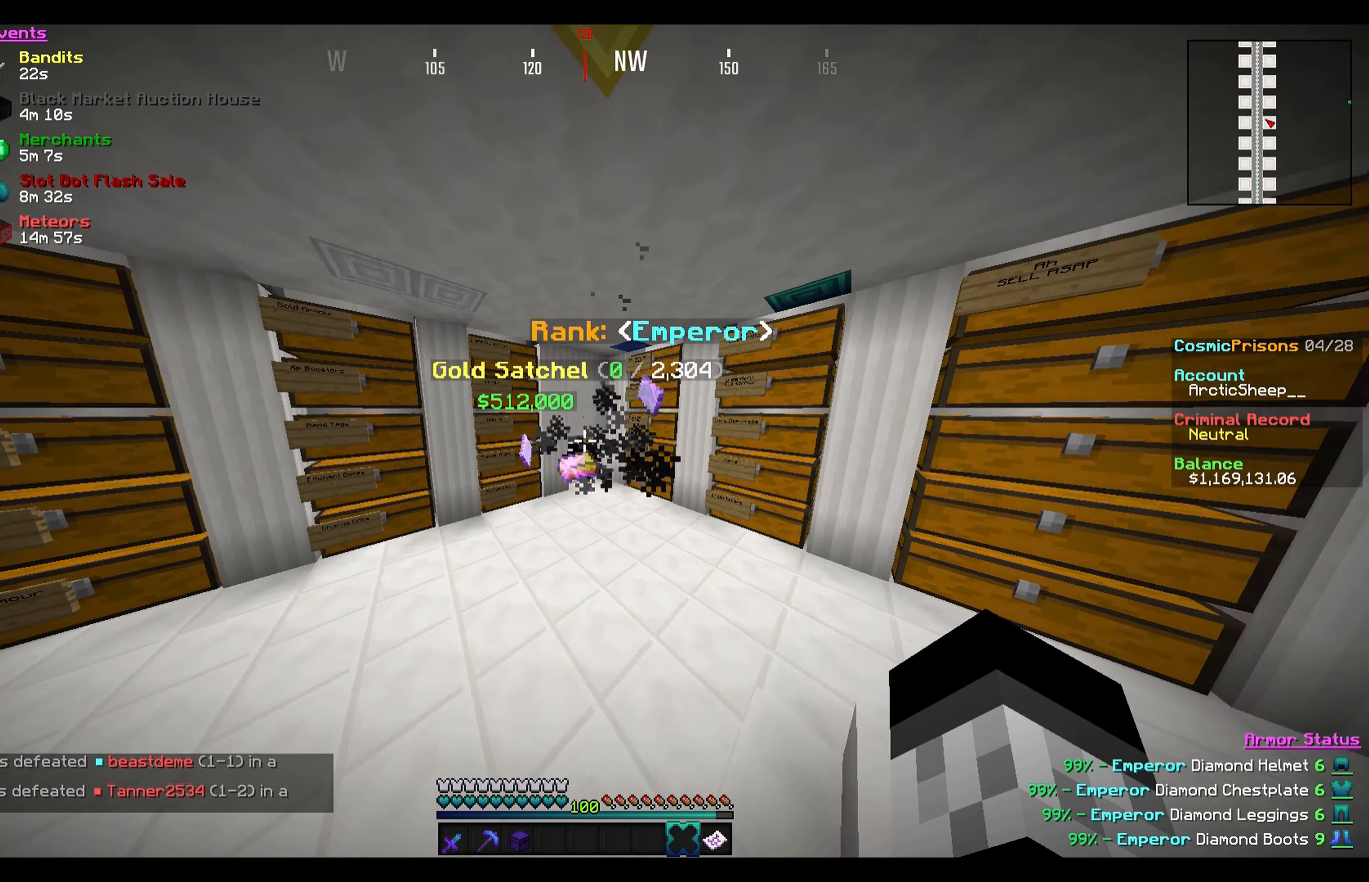
{"keys": ["s"], "mouse": [], "events": [[234, "w", "up"], [501, "s", "down"]]}
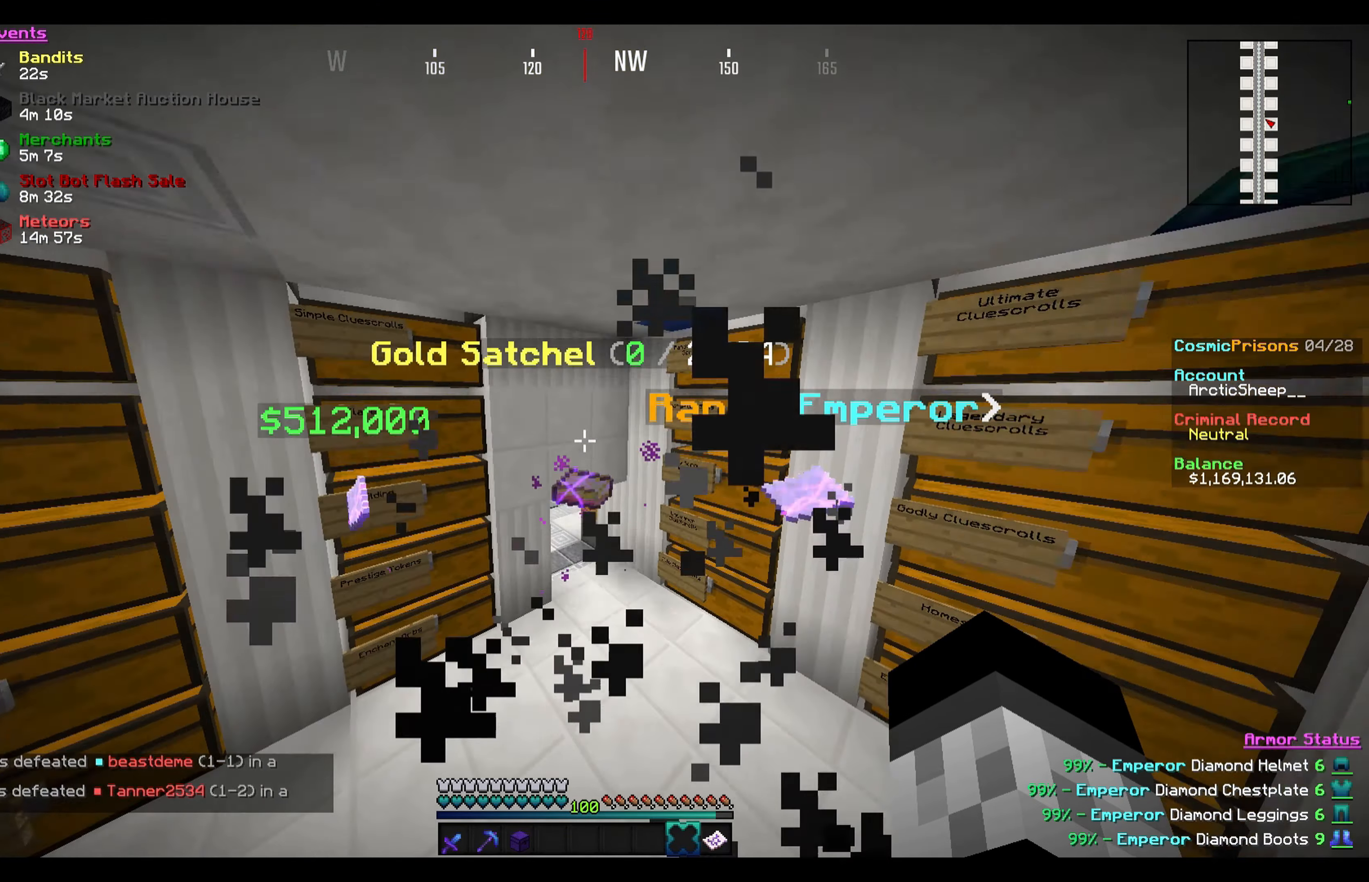
{"keys": ["s"], "mouse": [], "events": []}
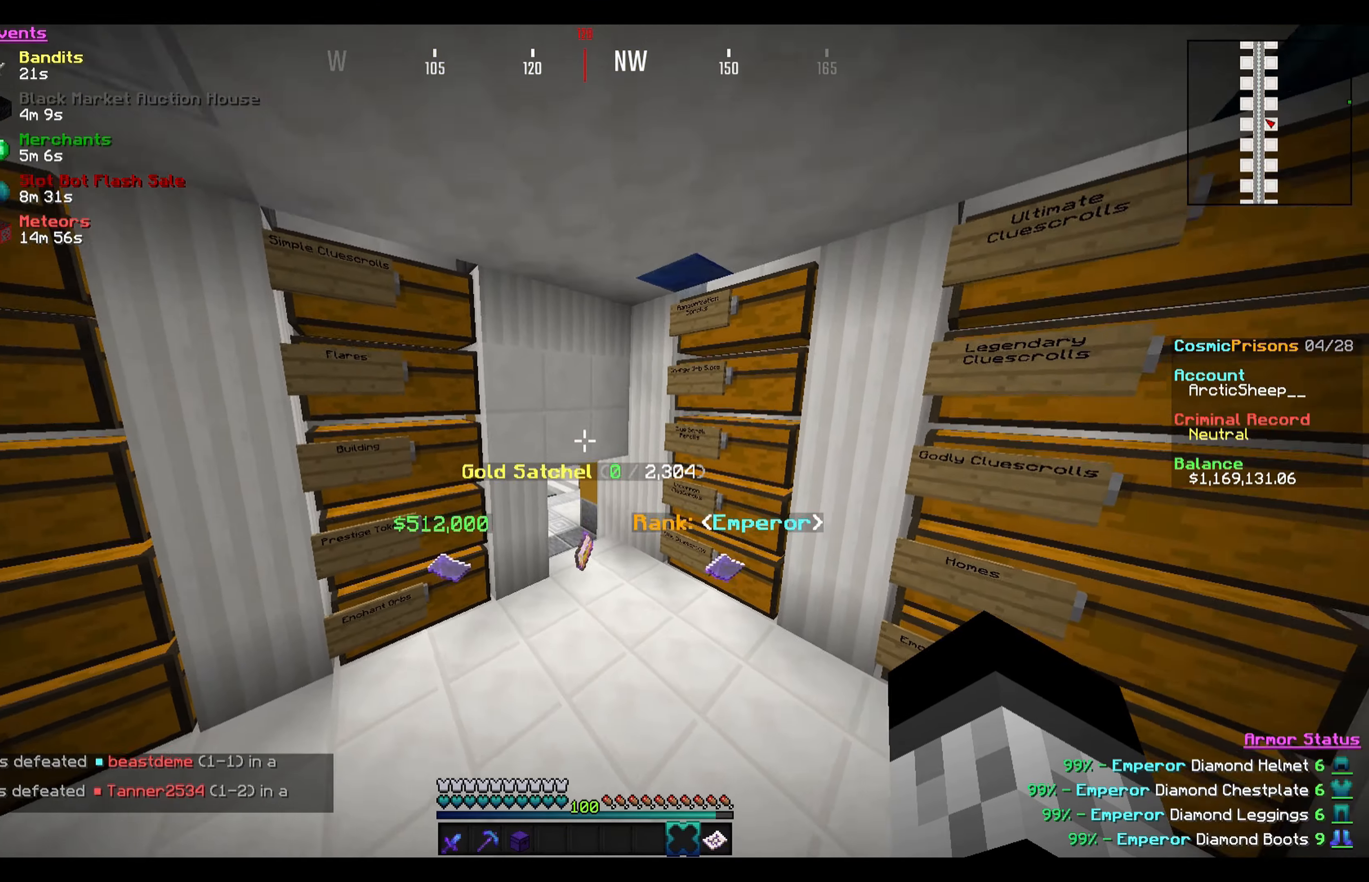
{"keys": ["s"], "mouse": [], "events": []}
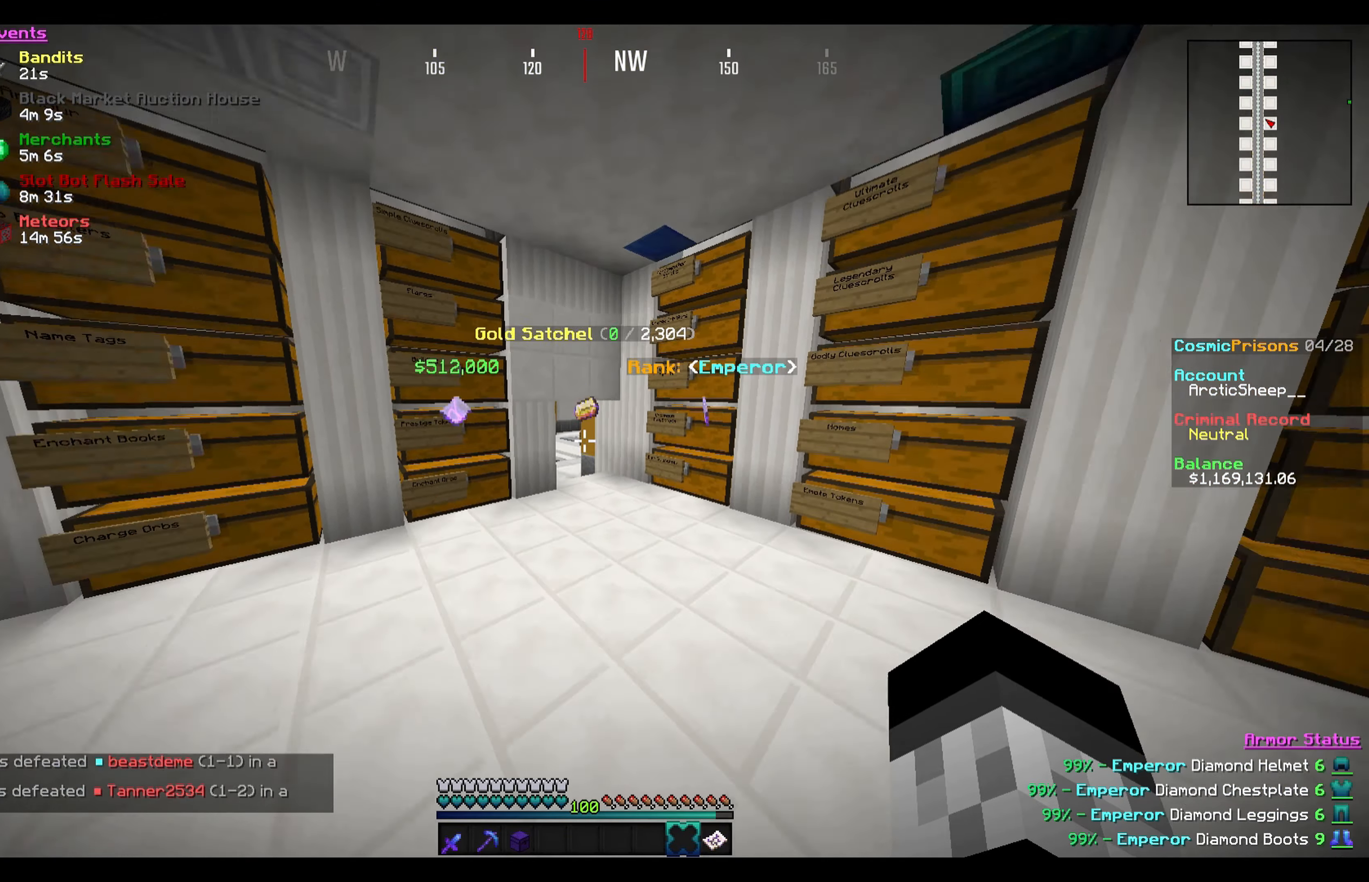
{"keys": ["s"], "mouse": [], "events": []}
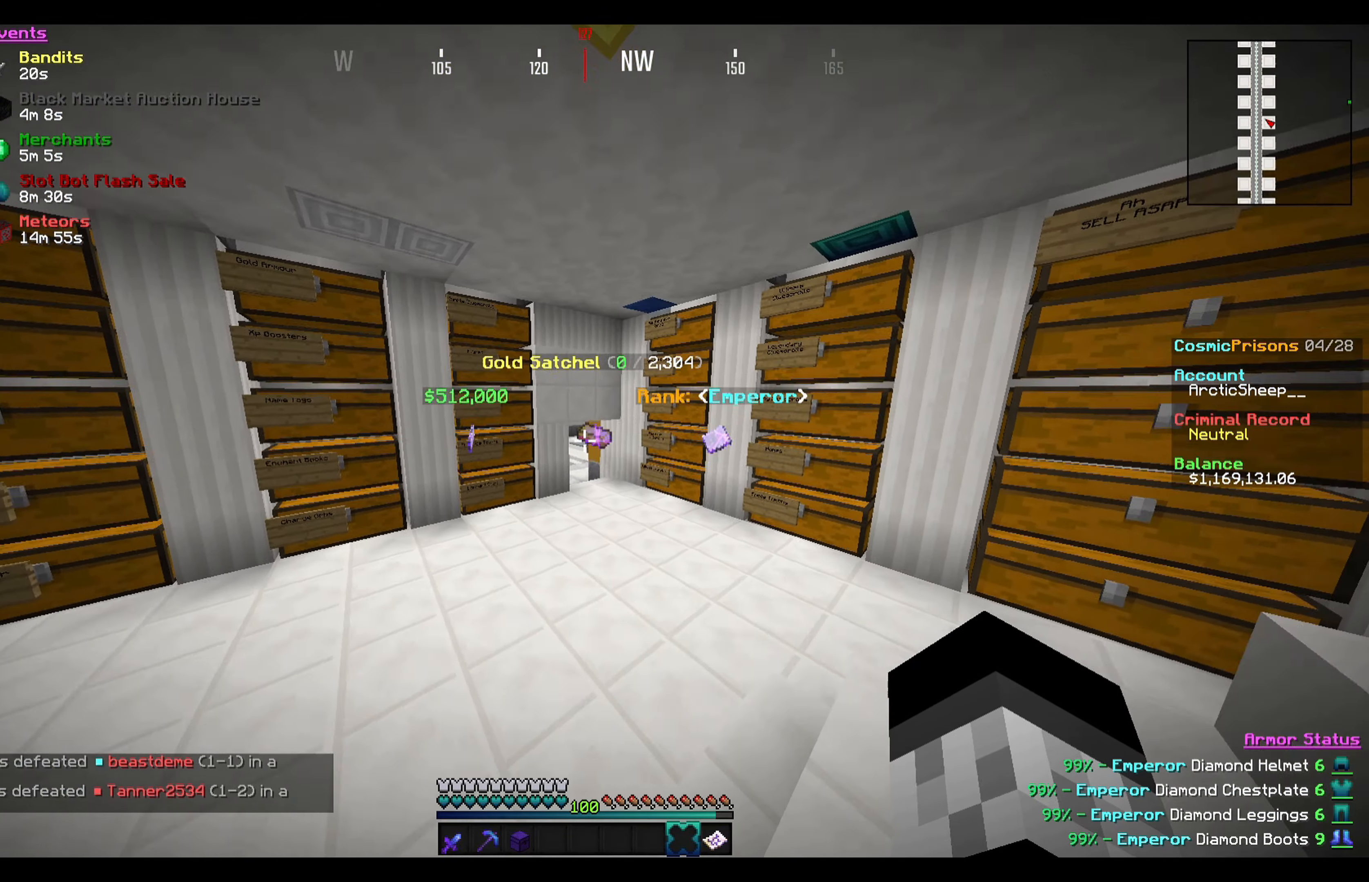
{"keys": [], "mouse": [], "events": [[100, "s", "up"]]}